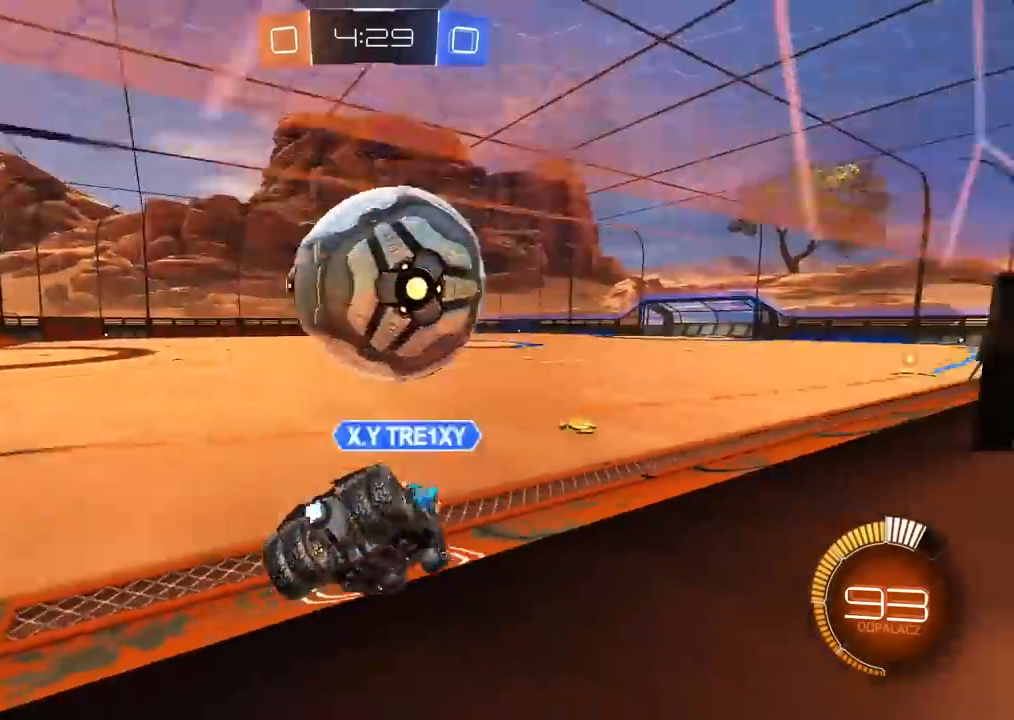
Gameplay with a controller (PlayStation layout); each line is a JSON object with the inputs held at the frame after it. "events" lists button and stick changes between this image and that frame as [ms after this image, input, new state], when the widget could be followed in between. Not read: HOME R1.
{"buttons": ["L1", "L2"], "left_stick": "right", "right_stick": "center", "events": [[17, "left_stick", "center"], [267, "R2", "up"], [350, "L2", "down"], [383, "left_stick", "right"], [417, "L1", "down"]]}
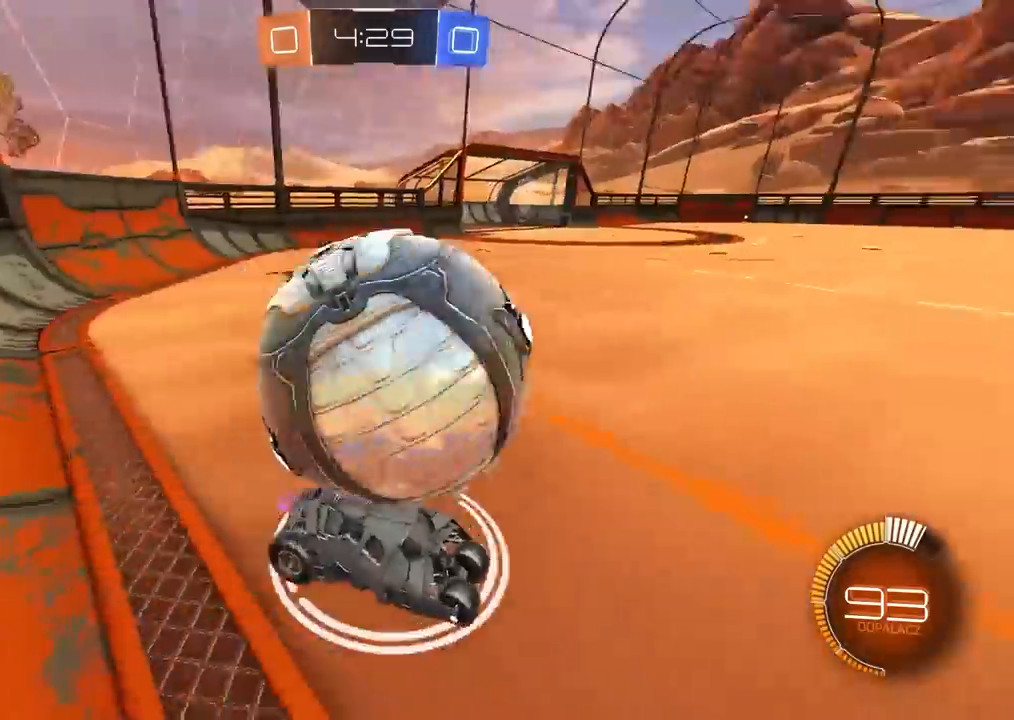
{"buttons": ["R2"], "left_stick": "center", "right_stick": "center", "events": [[100, "left_stick", "center"], [183, "L1", "up"], [183, "L2", "up"], [183, "R2", "down"], [283, "left_stick", "right"], [450, "left_stick", "center"]]}
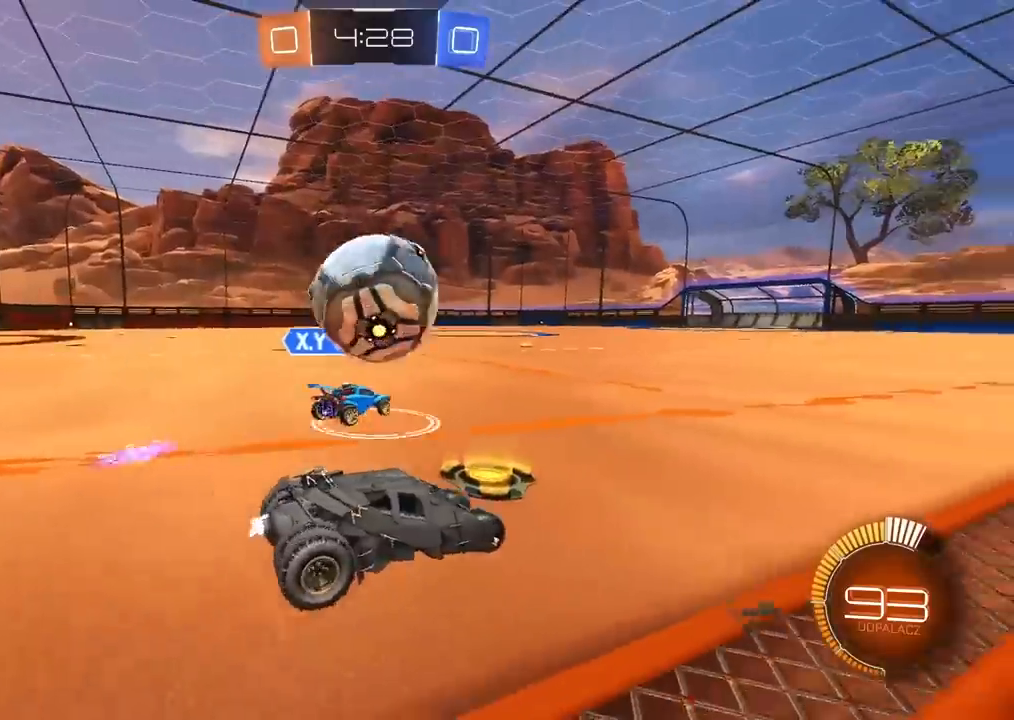
{"buttons": ["CIRCLE", "R2"], "left_stick": "left", "right_stick": "center", "events": [[33, "left_stick", "left"], [100, "CIRCLE", "down"], [350, "CIRCLE", "up"], [467, "CIRCLE", "down"]]}
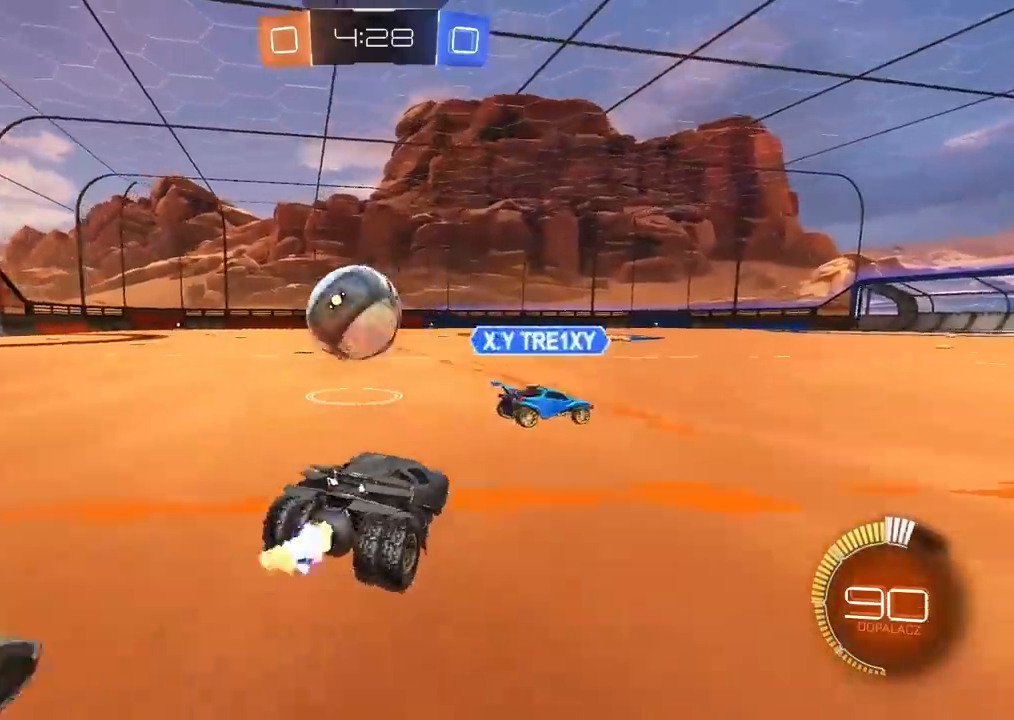
{"buttons": ["R2"], "left_stick": "up-right", "right_stick": "center", "events": [[33, "left_stick", "center"], [200, "left_stick", "left"], [367, "CROSS", "down"], [383, "CIRCLE", "up"], [417, "left_stick", "up"], [467, "CROSS", "up"], [500, "left_stick", "up-right"]]}
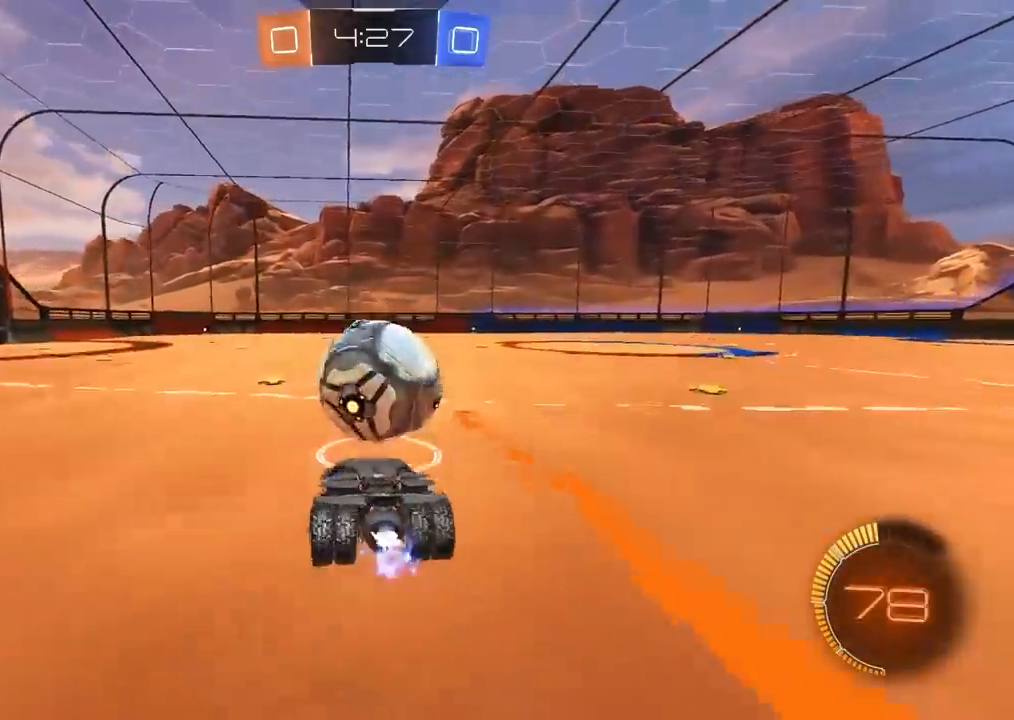
{"buttons": ["CROSS", "CIRCLE", "TRIANGLE", "L2", "R2"], "left_stick": "up-right", "right_stick": "center", "events": [[50, "CIRCLE", "down"], [50, "CROSS", "down"], [267, "L2", "down"], [467, "TRIANGLE", "down"]]}
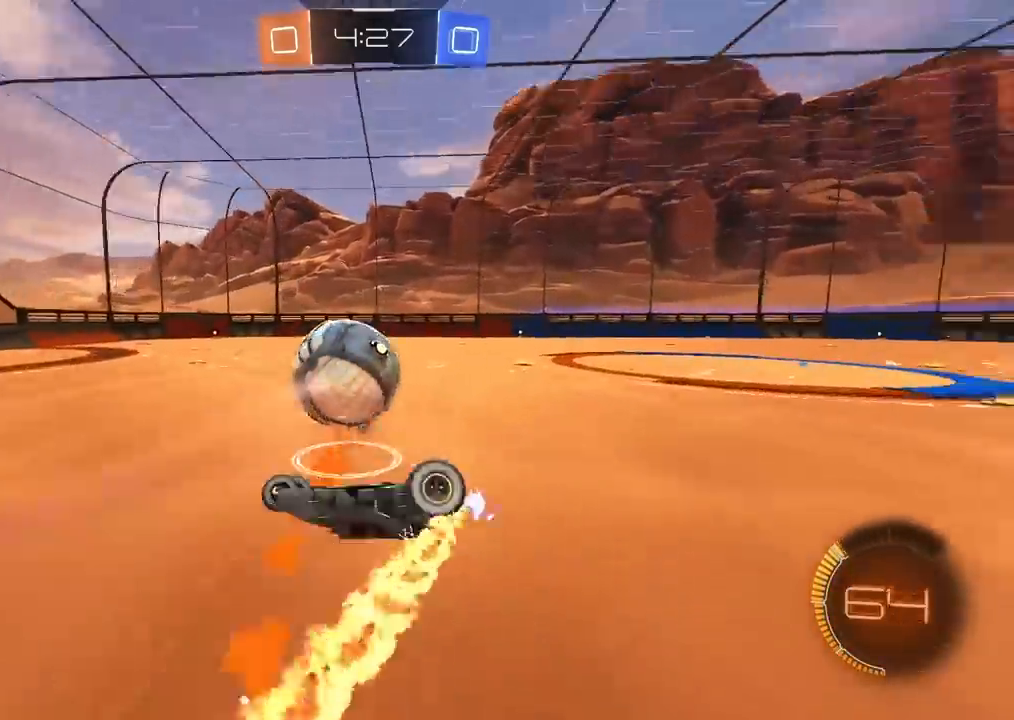
{"buttons": ["CIRCLE", "R2"], "left_stick": "center", "right_stick": "center", "events": [[17, "CROSS", "up"], [67, "left_stick", "right"], [117, "TRIANGLE", "up"], [150, "CIRCLE", "up"], [150, "L2", "up"], [350, "left_stick", "center"], [483, "CIRCLE", "down"]]}
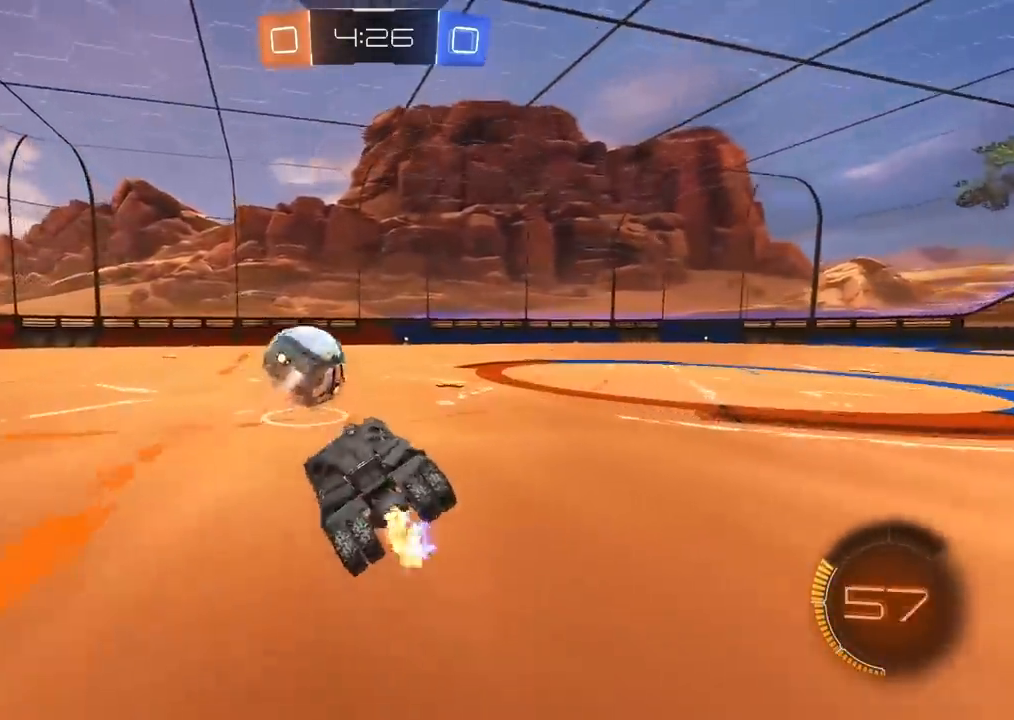
{"buttons": ["R2"], "left_stick": "center", "right_stick": "center", "events": [[67, "CIRCLE", "up"]]}
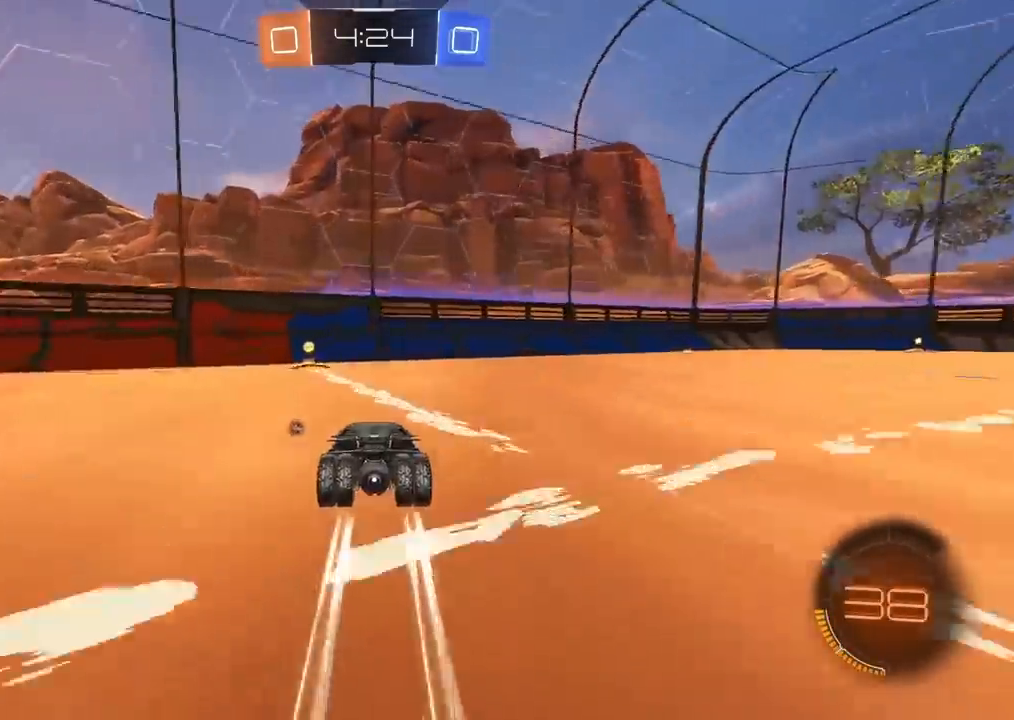
{"buttons": [], "left_stick": "left", "right_stick": "center", "events": [[33, "left_stick", "left"], [150, "TRIANGLE", "down"], [250, "TRIANGLE", "up"], [433, "R2", "up"]]}
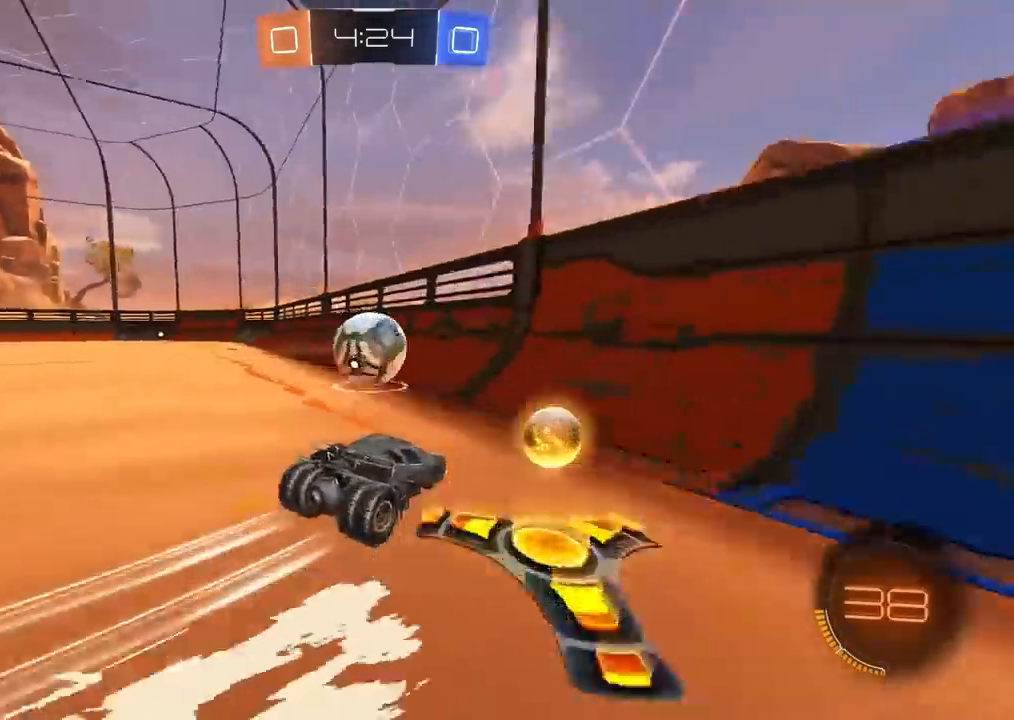
{"buttons": ["CIRCLE", "R2"], "left_stick": "right", "right_stick": "center", "events": [[100, "L2", "down"], [150, "left_stick", "center"], [200, "left_stick", "right"], [267, "L2", "up"], [267, "R2", "down"], [383, "CIRCLE", "down"]]}
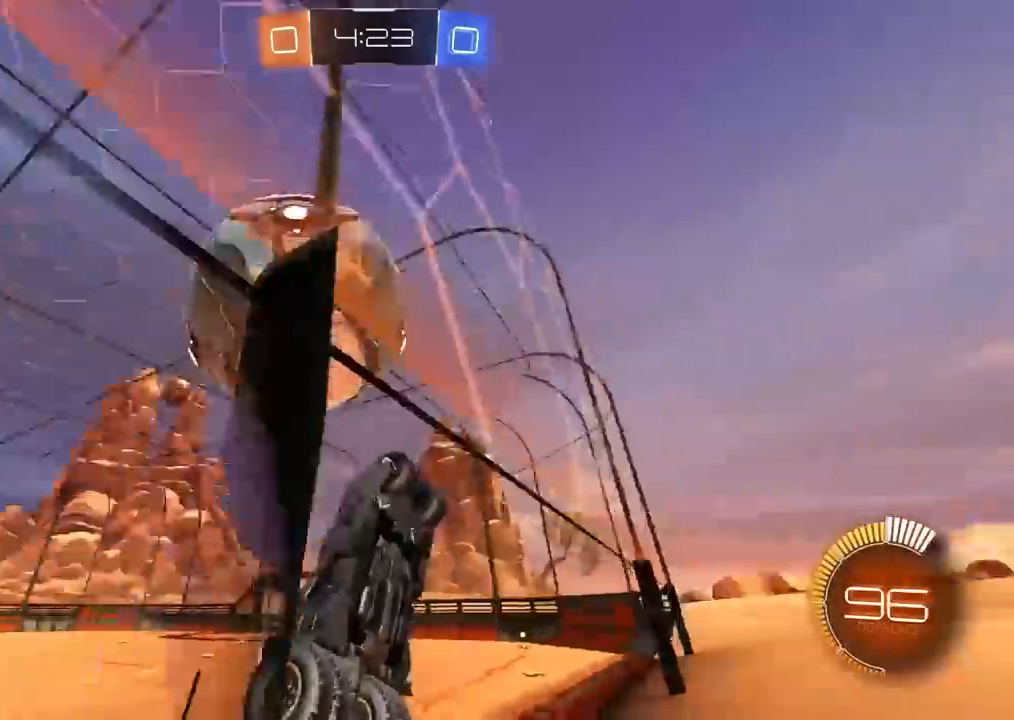
{"buttons": ["CIRCLE", "L2", "R2"], "left_stick": "up-left", "right_stick": "center", "events": [[200, "CIRCLE", "up"], [233, "L2", "down"], [350, "L2", "up"], [350, "left_stick", "center"], [417, "CIRCLE", "down"], [417, "L2", "down"], [483, "left_stick", "up-left"]]}
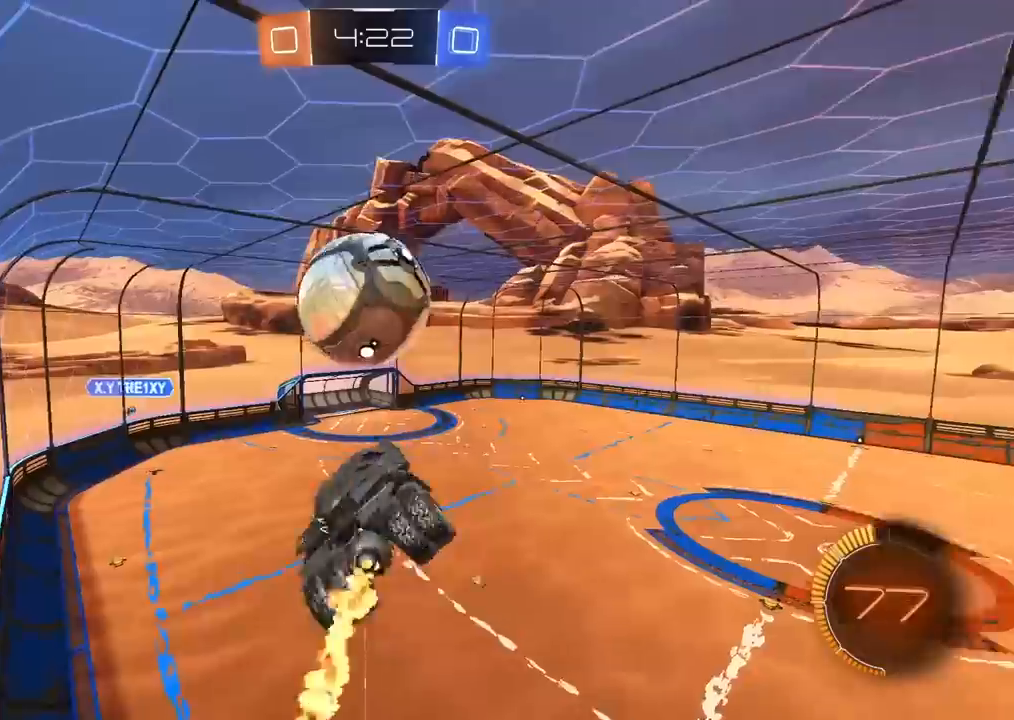
{"buttons": ["CIRCLE", "L2", "R2"], "left_stick": "left", "right_stick": "center", "events": [[117, "left_stick", "center"], [167, "left_stick", "down-left"], [367, "left_stick", "left"]]}
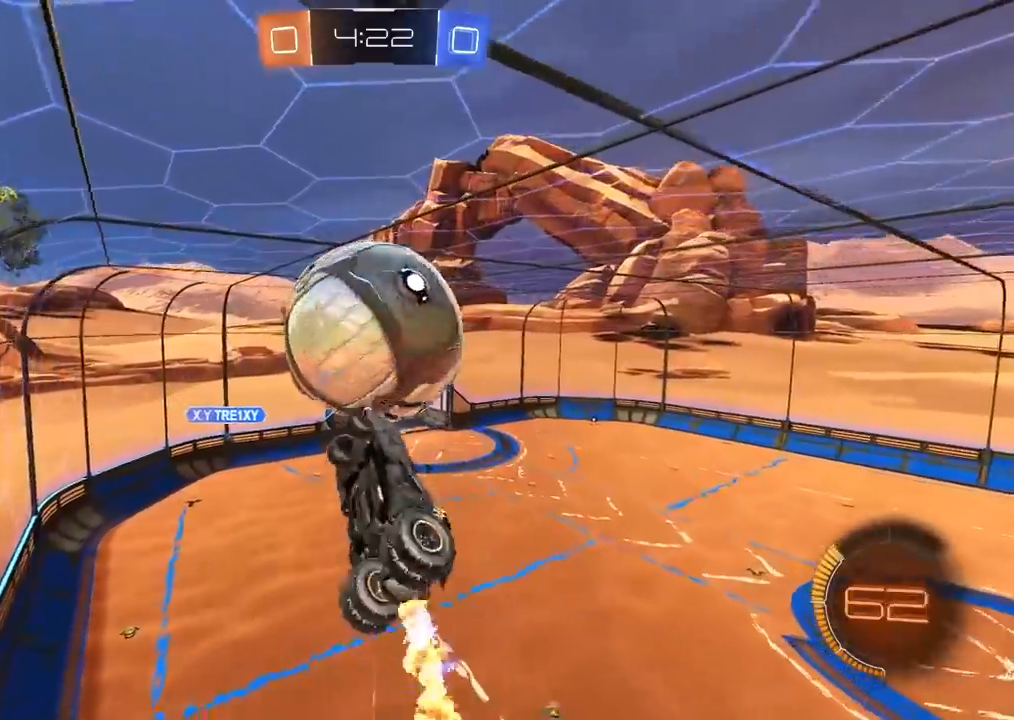
{"buttons": ["L1", "L2", "R2"], "left_stick": "center", "right_stick": "center", "events": [[50, "CIRCLE", "up"], [67, "R2", "up"], [100, "left_stick", "up"], [267, "left_stick", "down-left"], [483, "L1", "down"], [483, "R2", "down"], [500, "left_stick", "center"]]}
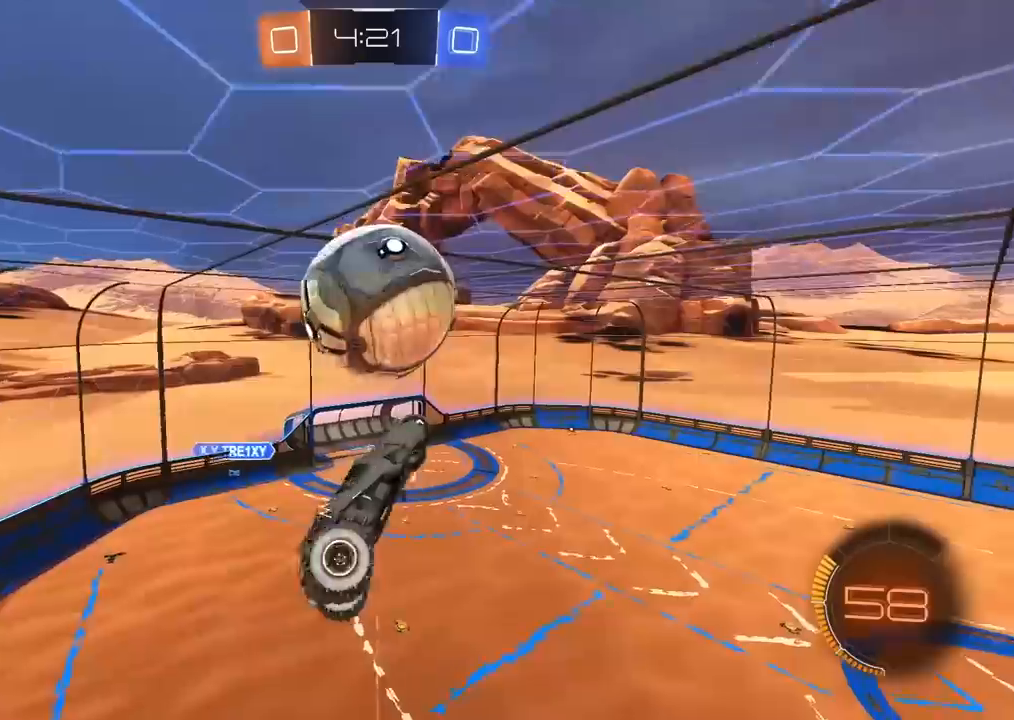
{"buttons": ["CIRCLE", "L2", "R2"], "left_stick": "down", "right_stick": "center", "events": [[17, "L1", "up"], [67, "left_stick", "down-left"], [183, "CIRCLE", "down"], [183, "left_stick", "up-left"], [233, "left_stick", "up-right"], [283, "left_stick", "right"], [417, "left_stick", "down"]]}
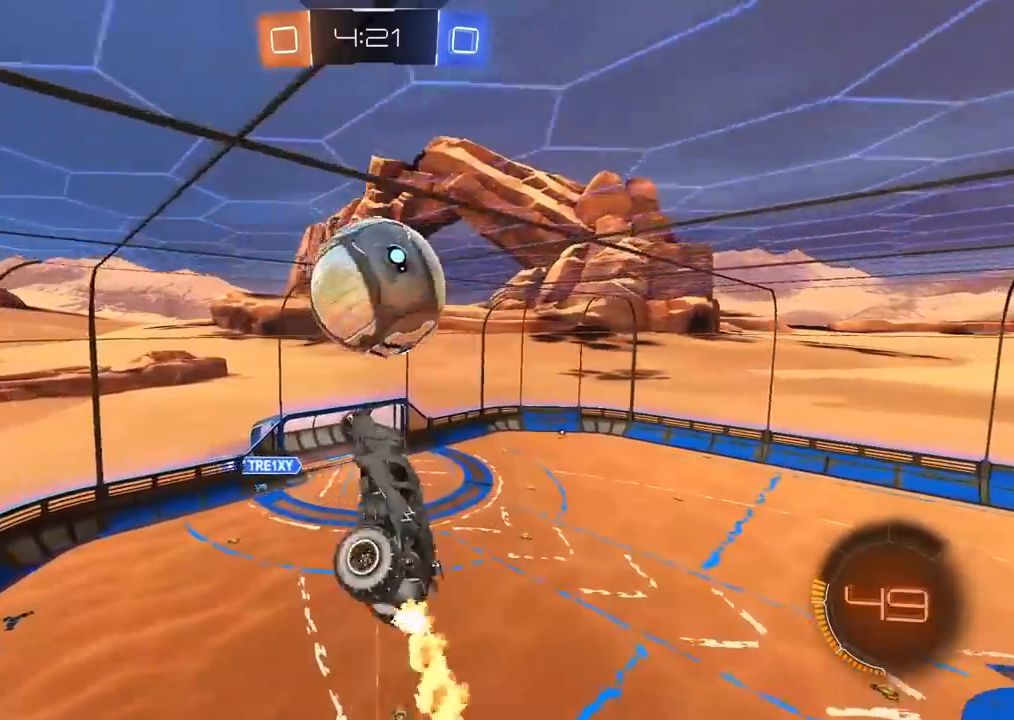
{"buttons": ["CIRCLE", "L2", "R2"], "left_stick": "right", "right_stick": "center", "events": [[83, "left_stick", "center"], [133, "left_stick", "down-right"], [167, "L2", "up"], [450, "L2", "down"], [450, "left_stick", "right"]]}
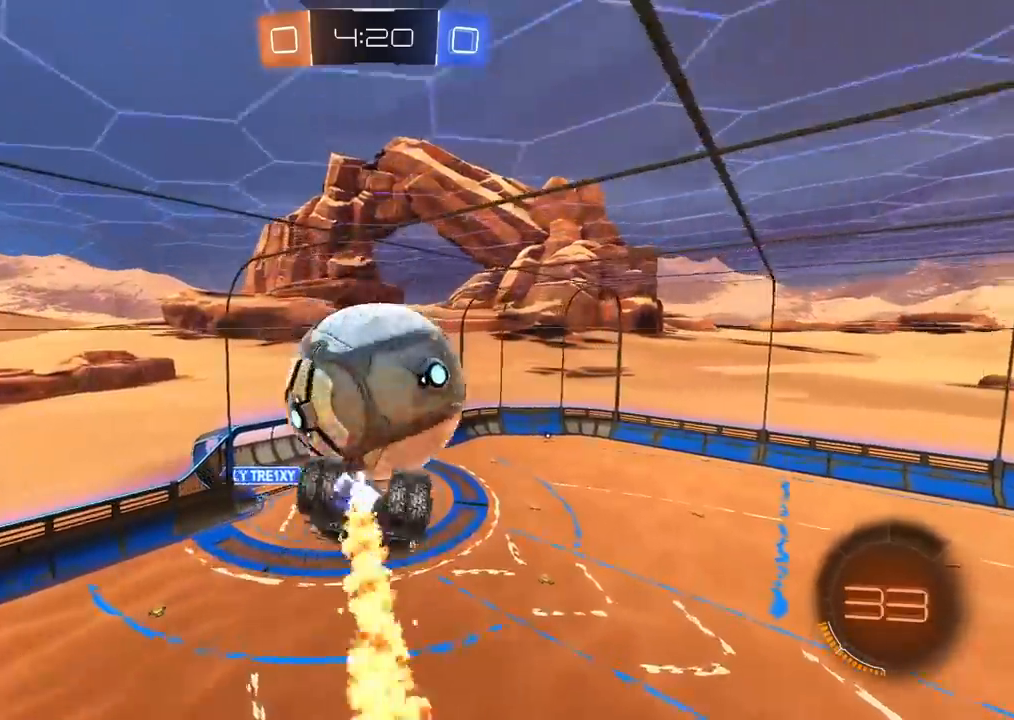
{"buttons": ["L2"], "left_stick": "down-left", "right_stick": "center", "events": [[67, "CIRCLE", "up"], [83, "R2", "up"], [167, "L1", "down"], [217, "L1", "up"], [350, "left_stick", "center"], [483, "left_stick", "down-left"]]}
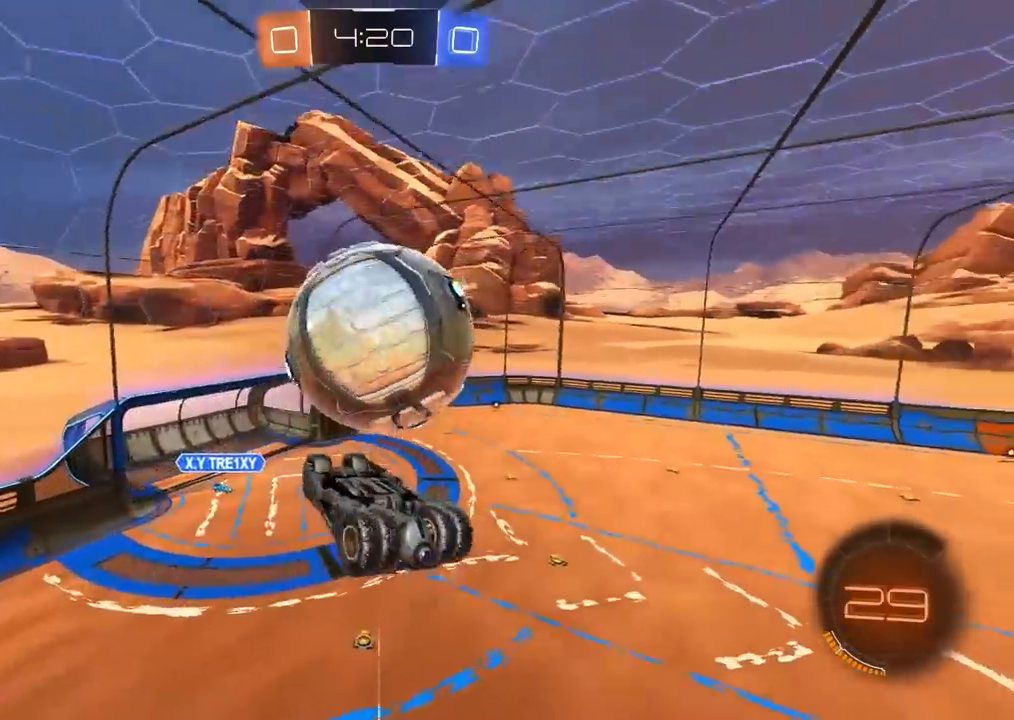
{"buttons": ["CROSS", "L2", "R2"], "left_stick": "up", "right_stick": "center", "events": [[133, "left_stick", "left"], [183, "L1", "down"], [283, "L1", "up"], [283, "left_stick", "up"], [317, "R2", "down"], [350, "CIRCLE", "down"], [350, "CROSS", "down"], [367, "L3", "down"], [450, "L3", "up"], [483, "CIRCLE", "up"]]}
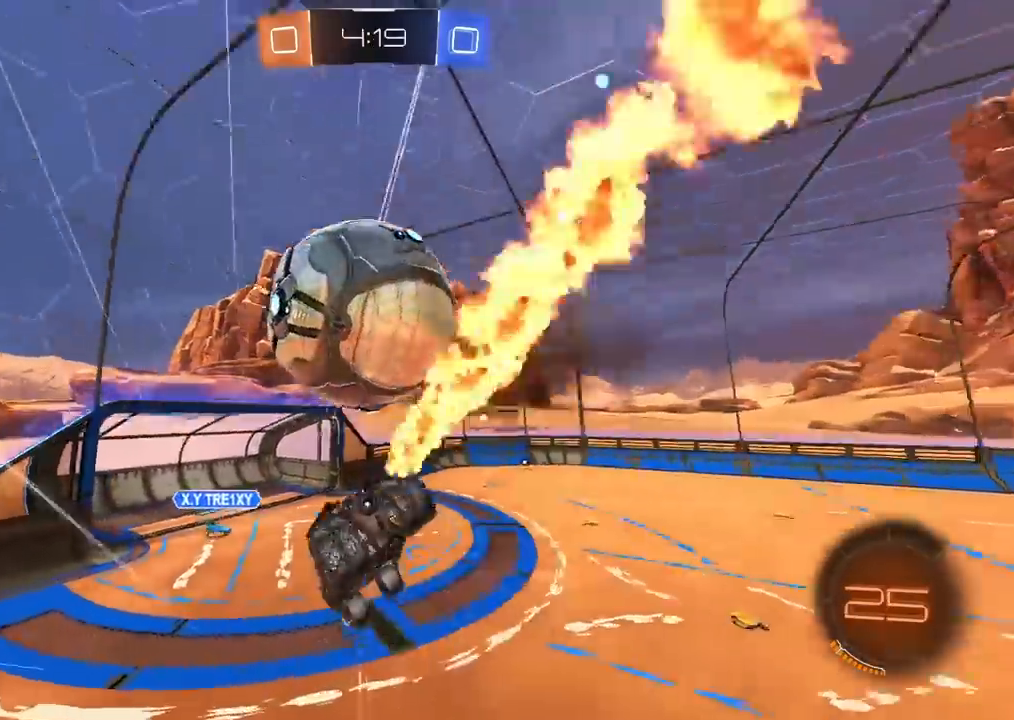
{"buttons": [], "left_stick": "center", "right_stick": "center", "events": [[17, "CROSS", "up"], [33, "R2", "up"], [50, "L2", "up"], [67, "left_stick", "center"]]}
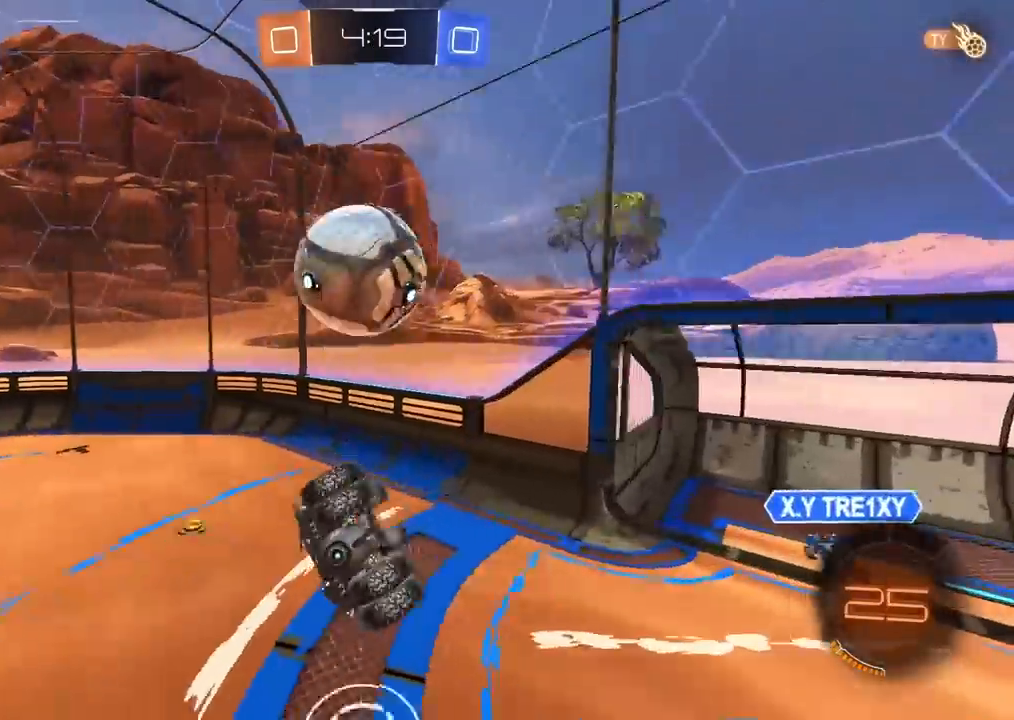
{"buttons": [], "left_stick": "down-left", "right_stick": "center", "events": [[100, "left_stick", "down"], [433, "left_stick", "down-left"]]}
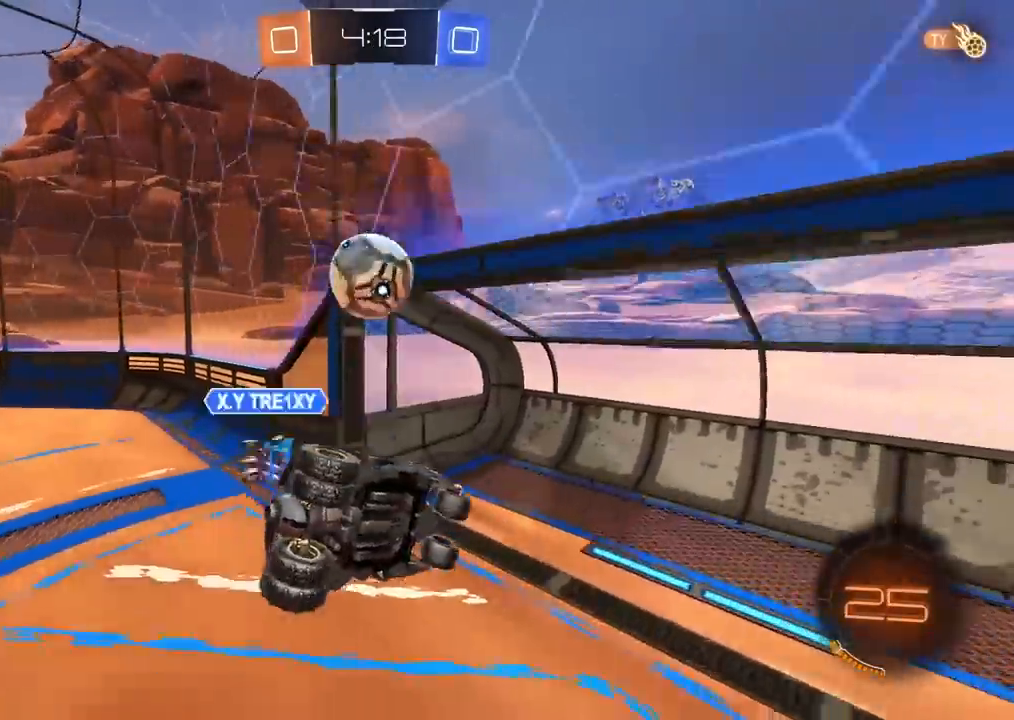
{"buttons": ["R2"], "left_stick": "center", "right_stick": "center", "events": [[83, "left_stick", "left"], [267, "left_stick", "center"], [317, "R2", "down"]]}